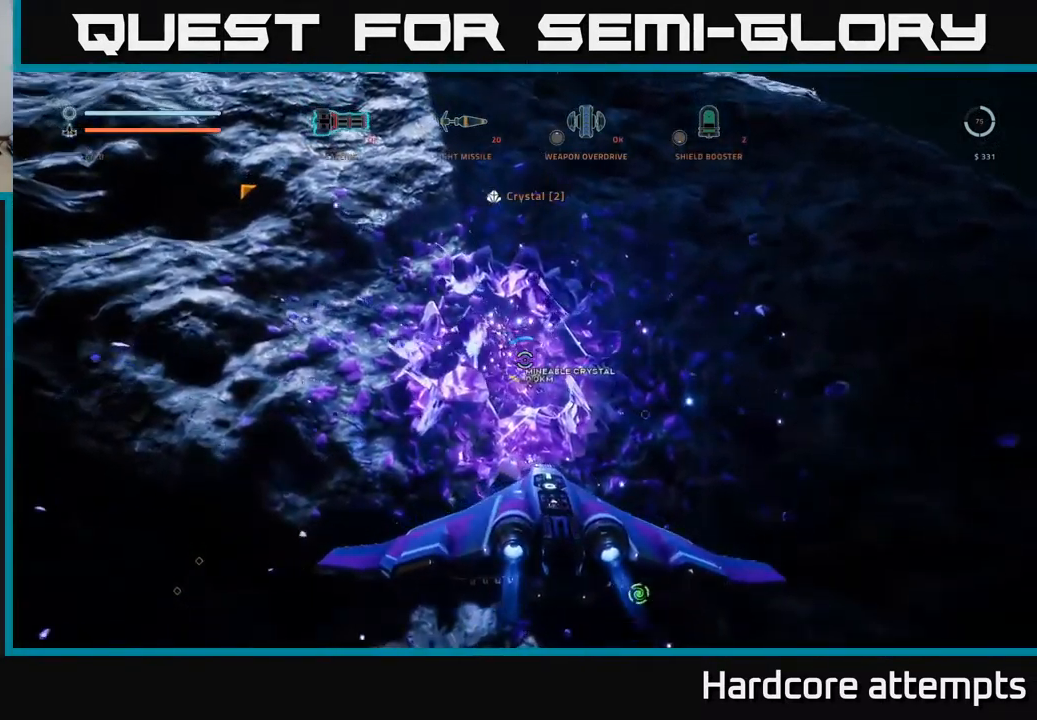
Gameplay with a controller (Xbox layout); each line is a JSON object with the inputs held at the frame after it. "events" lists button and stick changes between this image and that frame as [ms after this image, input, new state], when the widget could be followed in between.
{"buttons": ["A", "R2"], "left_stick": "down", "right_stick": "down-left", "events": [[100, "left_stick", "center"], [117, "right_stick", "center"], [184, "left_stick", "down-right"], [284, "left_stick", "down"], [334, "A", "down"], [400, "right_stick", "down-left"]]}
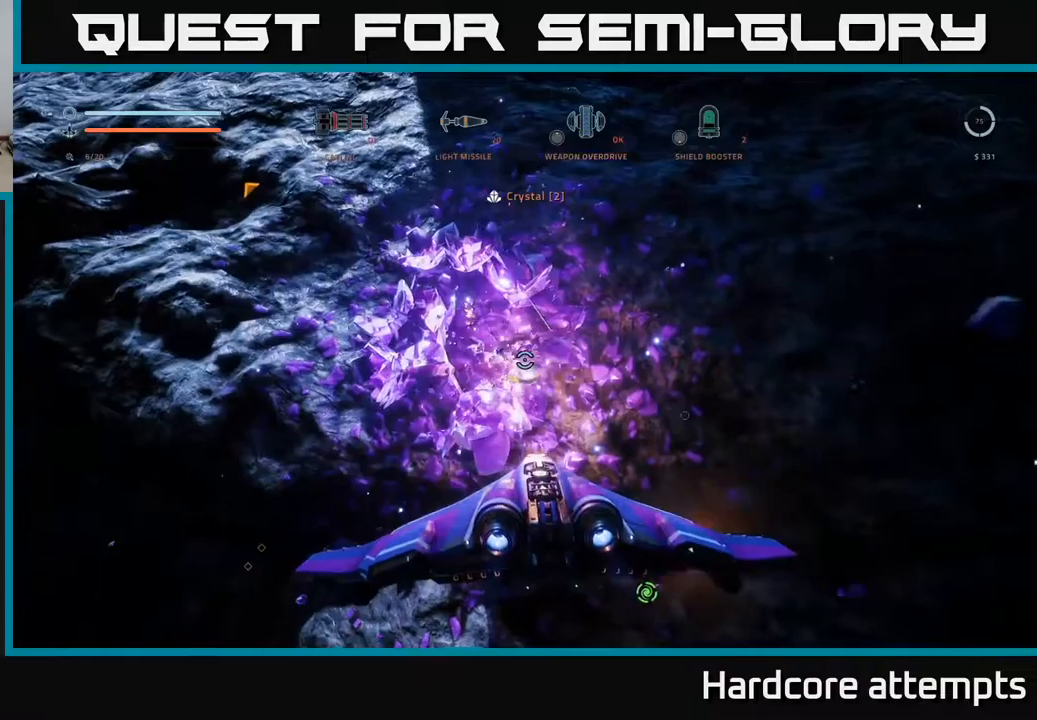
{"buttons": ["R2"], "left_stick": "left", "right_stick": "down-left", "events": [[16, "left_stick", "down-left"], [116, "left_stick", "left"], [366, "A", "up"]]}
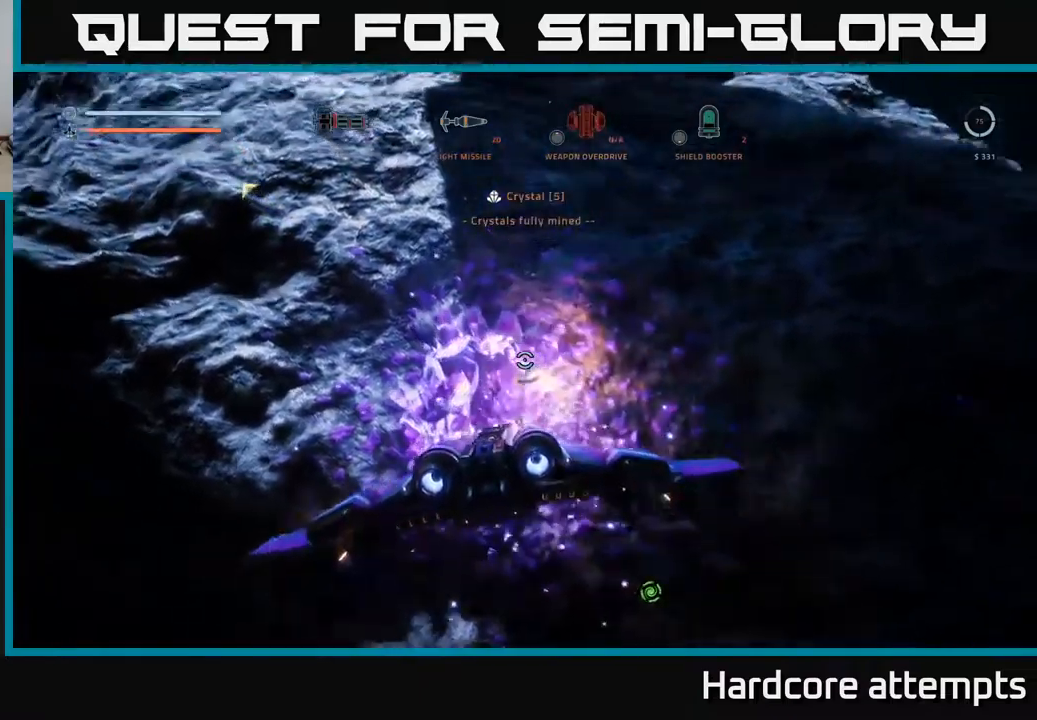
{"buttons": [], "left_stick": "center", "right_stick": "up-left", "events": [[16, "right_stick", "center"], [66, "left_stick", "down"], [116, "X", "down"], [150, "R2", "up"], [183, "left_stick", "right"], [283, "right_stick", "down-left"], [300, "X", "up"], [366, "left_stick", "center"], [416, "right_stick", "up-left"]]}
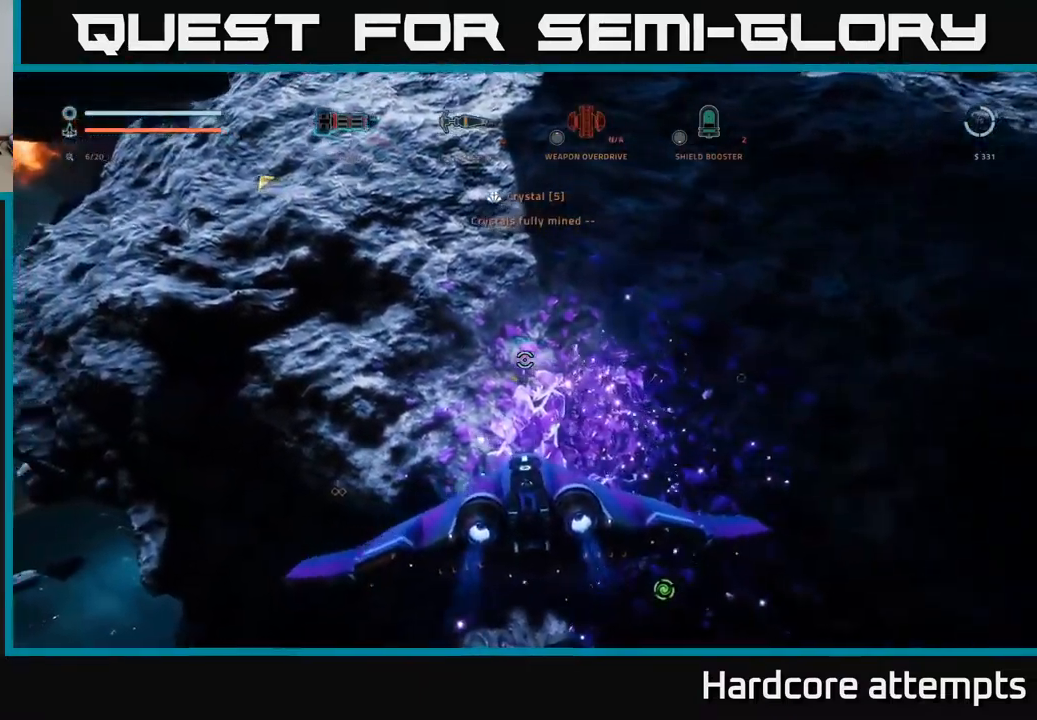
{"buttons": [], "left_stick": "down", "right_stick": "up", "events": [[16, "left_stick", "down-left"], [83, "right_stick", "up"], [216, "left_stick", "down"]]}
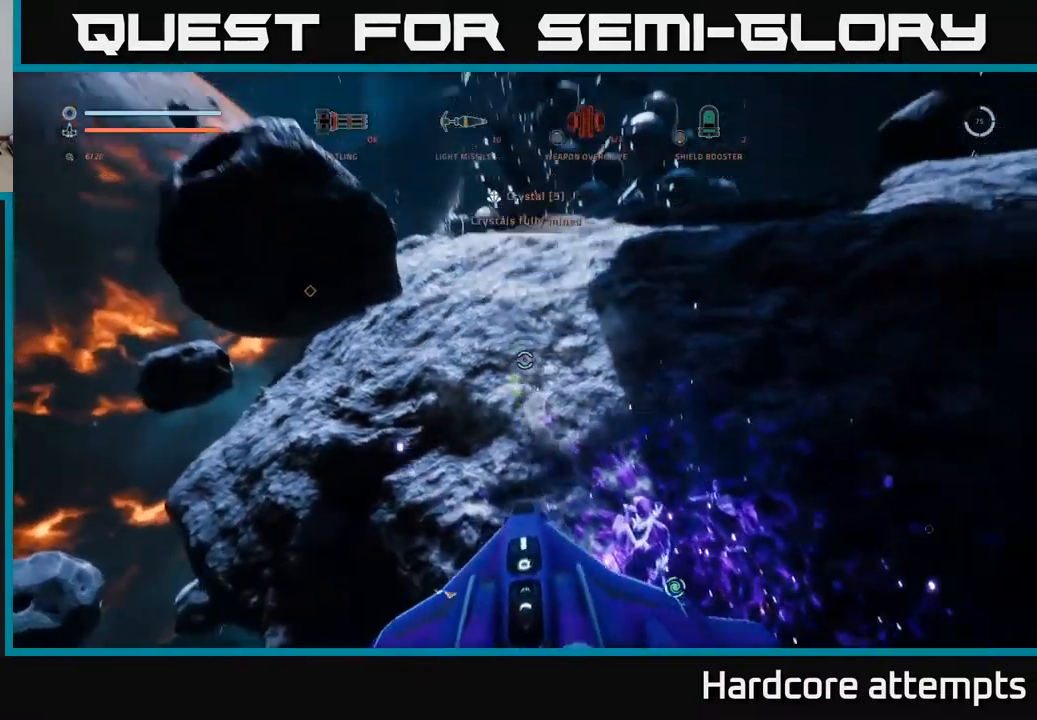
{"buttons": [], "left_stick": "up", "right_stick": "center", "events": [[16, "right_stick", "center"], [66, "left_stick", "right"], [100, "A", "down"], [233, "left_stick", "up-right"], [316, "A", "up"], [416, "left_stick", "up"]]}
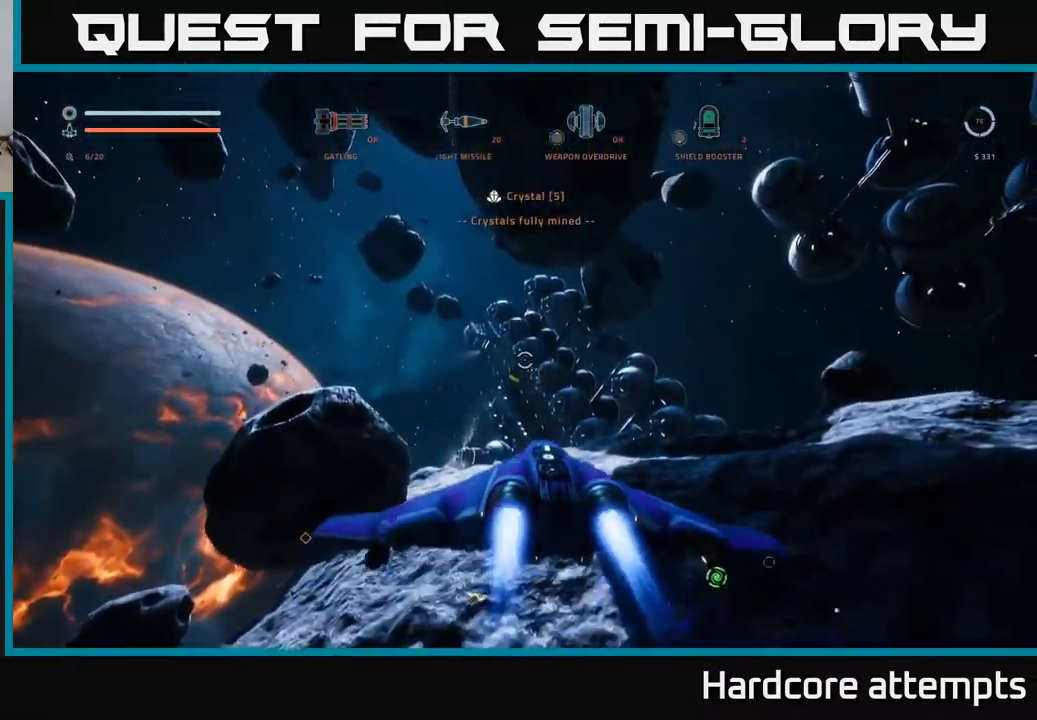
{"buttons": ["X", "L1"], "left_stick": "up", "right_stick": "down", "events": [[33, "L1", "down"], [283, "right_stick", "down"], [433, "X", "down"]]}
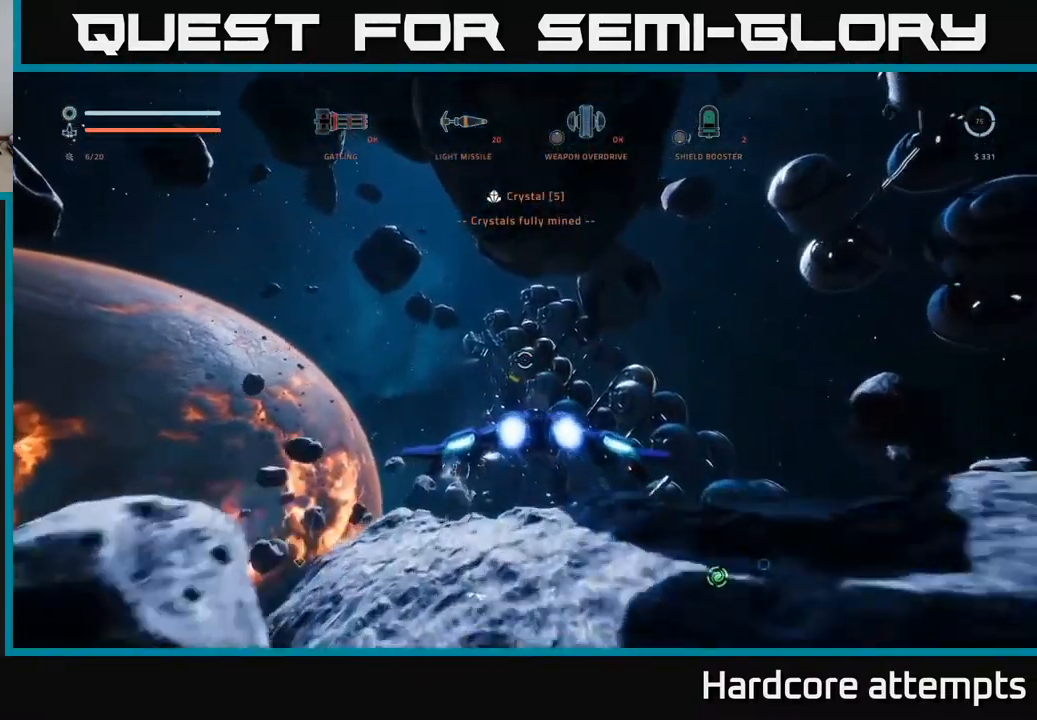
{"buttons": ["X"], "left_stick": "right", "right_stick": "center", "events": [[183, "left_stick", "up-right"], [283, "L1", "up"], [350, "left_stick", "right"], [500, "right_stick", "center"]]}
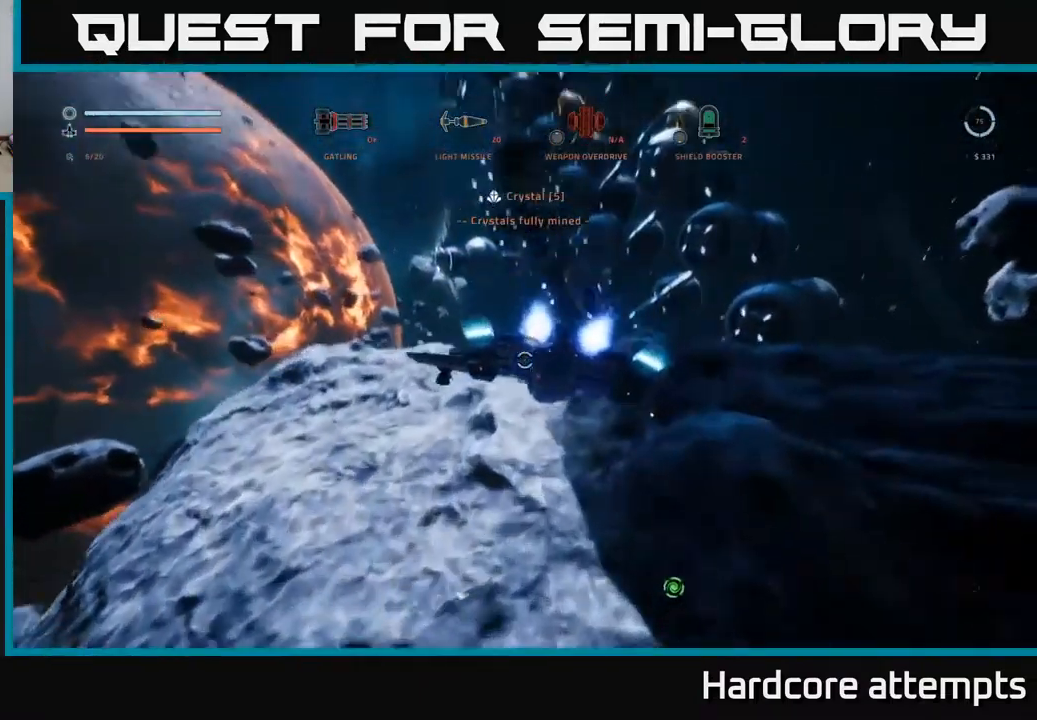
{"buttons": ["A"], "left_stick": "right", "right_stick": "right", "events": [[16, "X", "up"], [83, "left_stick", "up"], [100, "right_stick", "up-right"], [133, "A", "down"], [216, "left_stick", "down-right"], [250, "right_stick", "right"], [316, "left_stick", "right"]]}
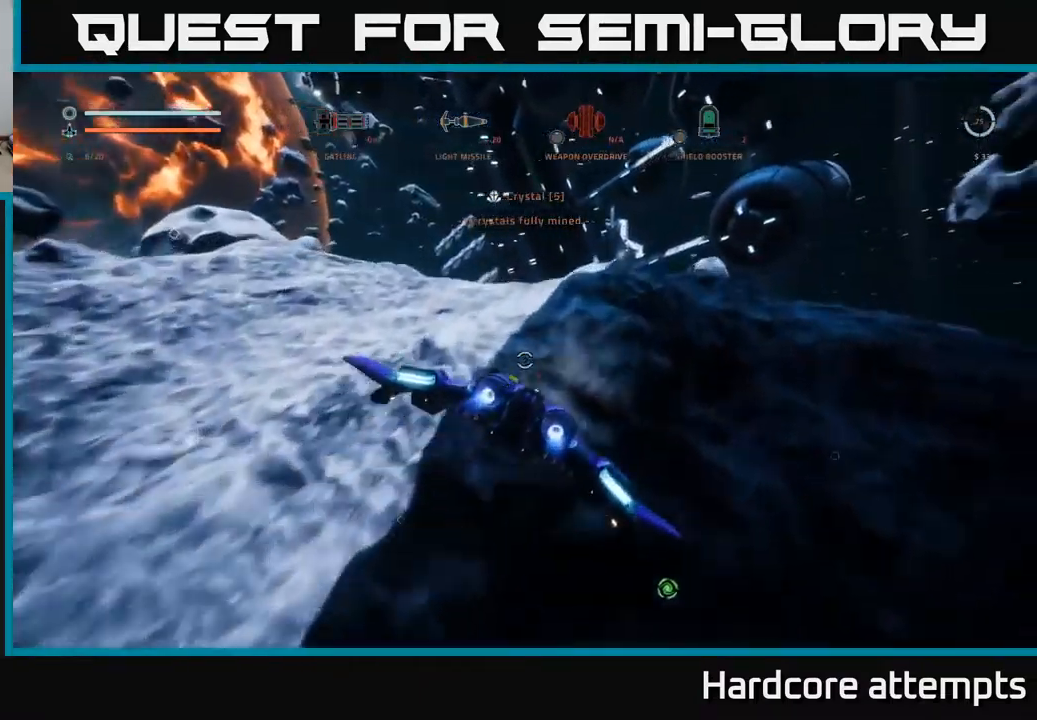
{"buttons": ["A", "L1"], "left_stick": "up-right", "right_stick": "down", "events": [[150, "left_stick", "up-right"], [183, "right_stick", "down"], [316, "L1", "down"]]}
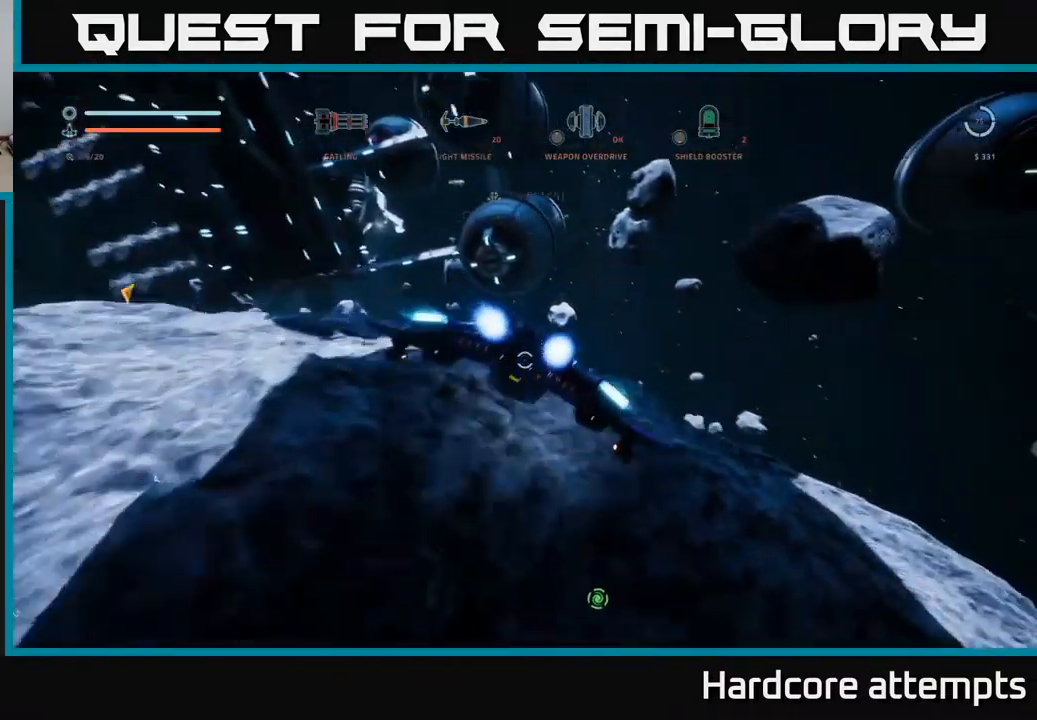
{"buttons": ["X"], "left_stick": "up-right", "right_stick": "down-left", "events": [[16, "right_stick", "center"], [66, "A", "up"], [366, "L1", "up"], [400, "X", "down"], [400, "right_stick", "down-left"]]}
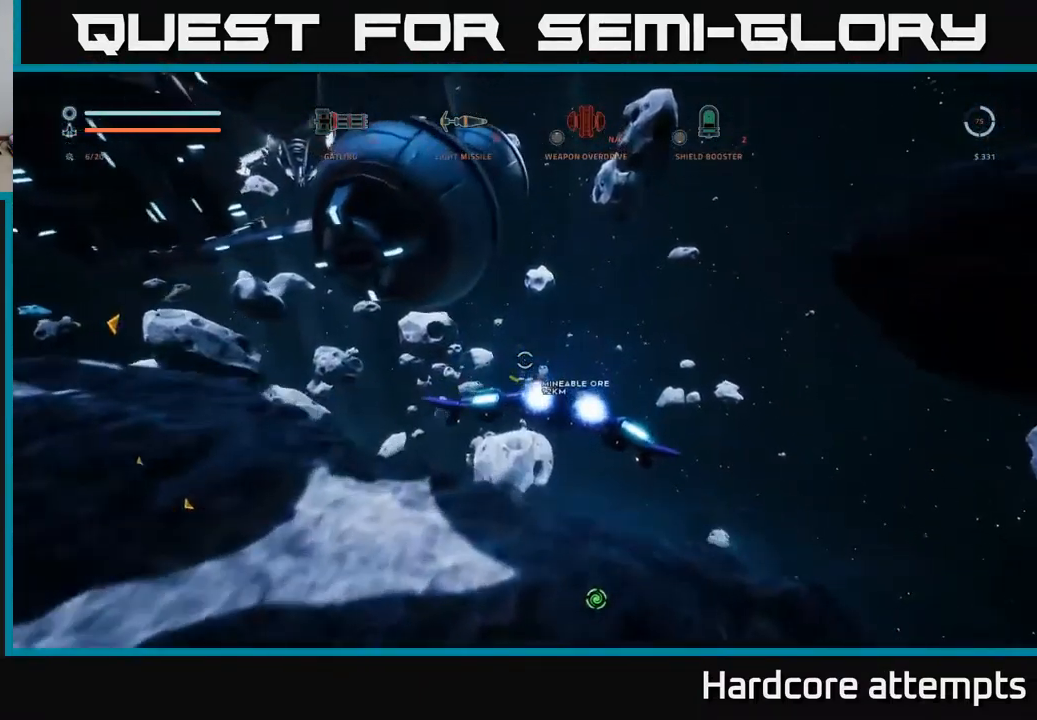
{"buttons": [], "left_stick": "up", "right_stick": "center", "events": [[33, "right_stick", "center"], [216, "left_stick", "up"], [283, "X", "up"], [350, "right_stick", "down-left"], [450, "right_stick", "center"]]}
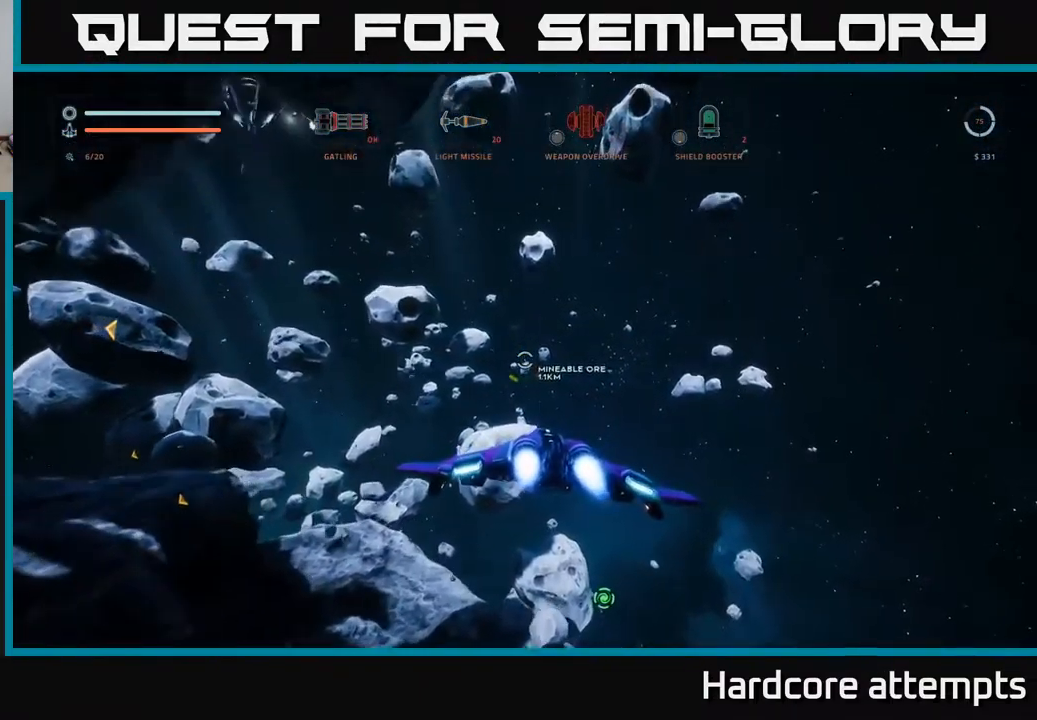
{"buttons": ["L1"], "left_stick": "up", "right_stick": "center", "events": [[117, "L1", "down"], [350, "right_stick", "left"], [500, "right_stick", "center"]]}
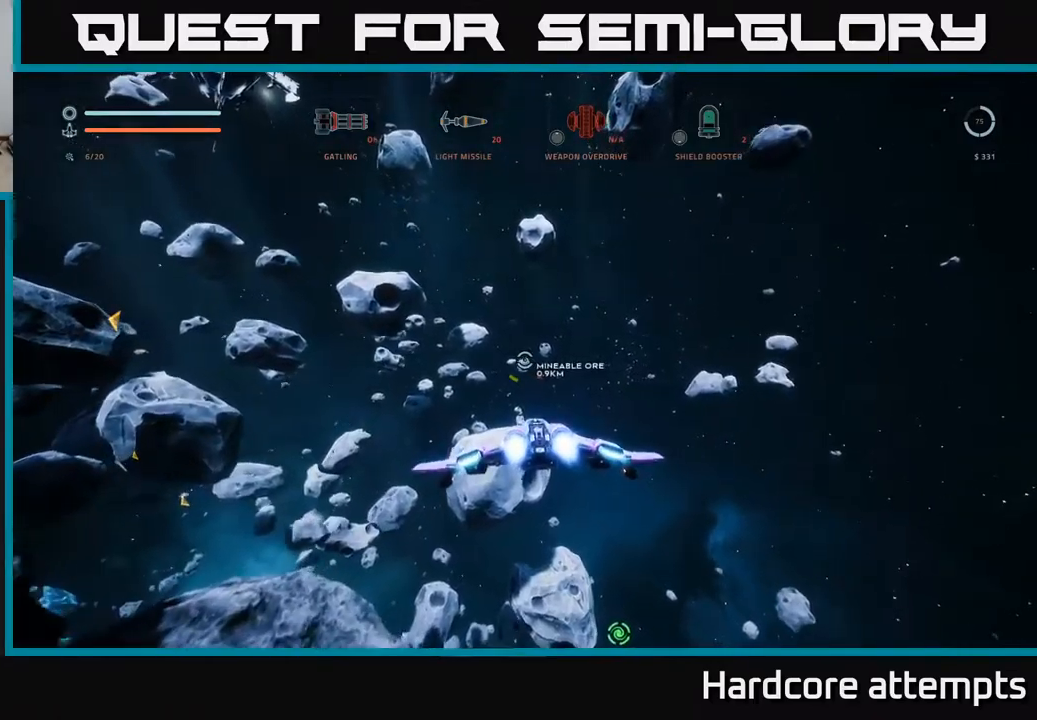
{"buttons": [], "left_stick": "up", "right_stick": "center", "events": [[233, "right_stick", "down-right"], [383, "right_stick", "center"], [400, "L1", "up"]]}
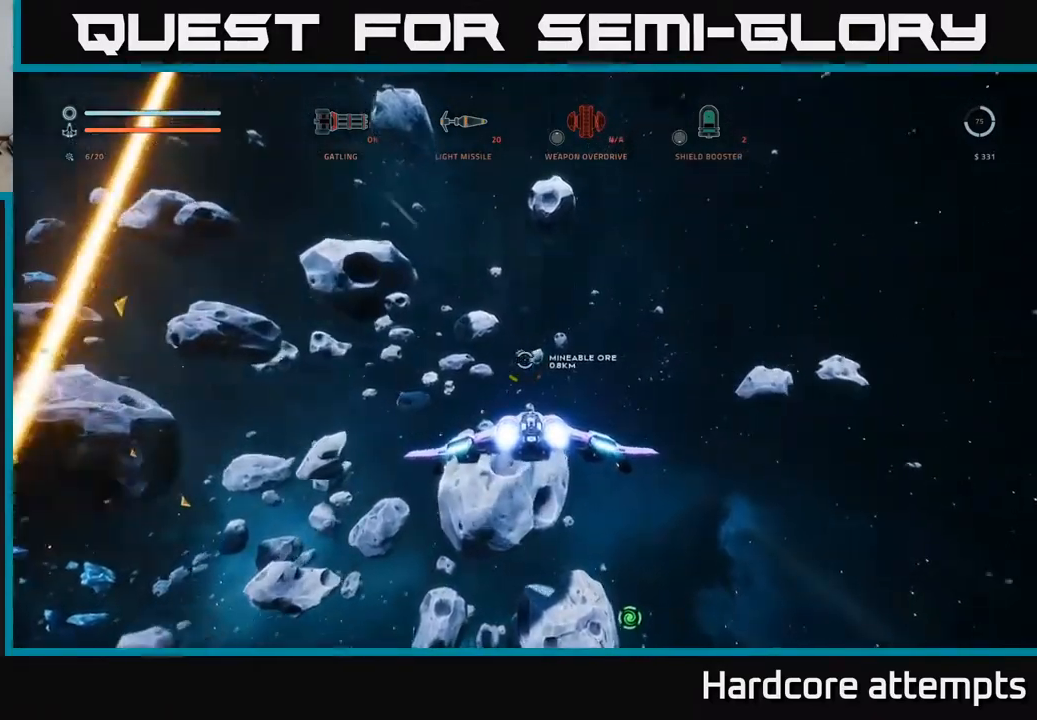
{"buttons": [], "left_stick": "up", "right_stick": "center", "events": [[33, "left_stick", "center"], [100, "right_stick", "up-right"], [250, "right_stick", "center"], [300, "left_stick", "up"]]}
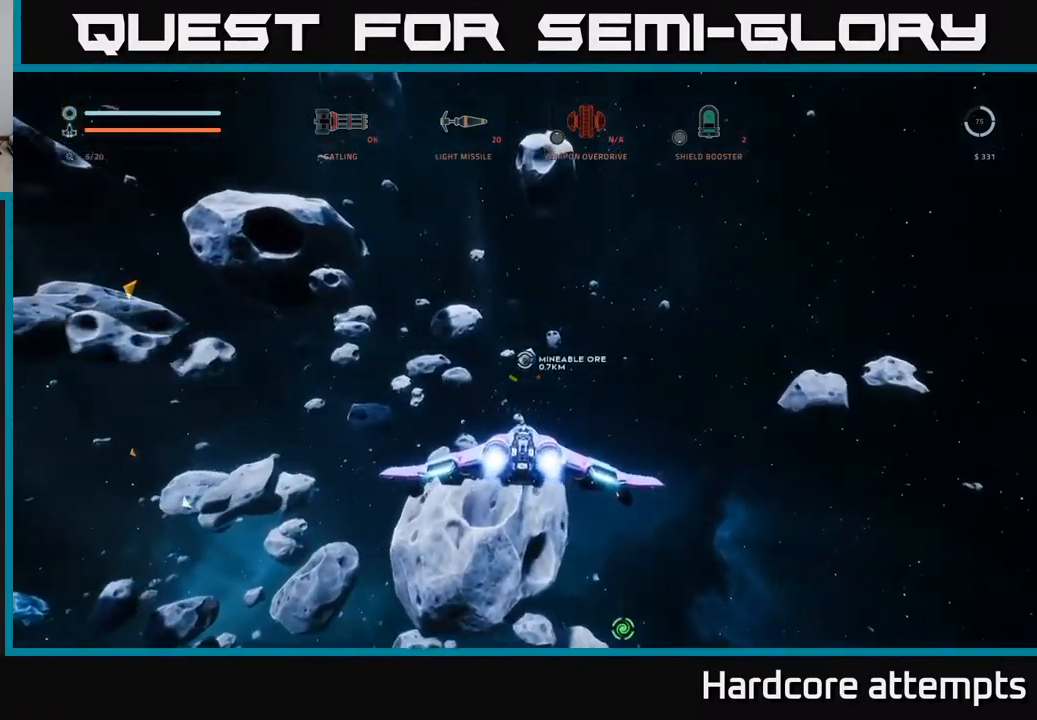
{"buttons": [], "left_stick": "up", "right_stick": "up", "events": [[67, "L1", "down"], [417, "right_stick", "up"], [450, "L1", "up"]]}
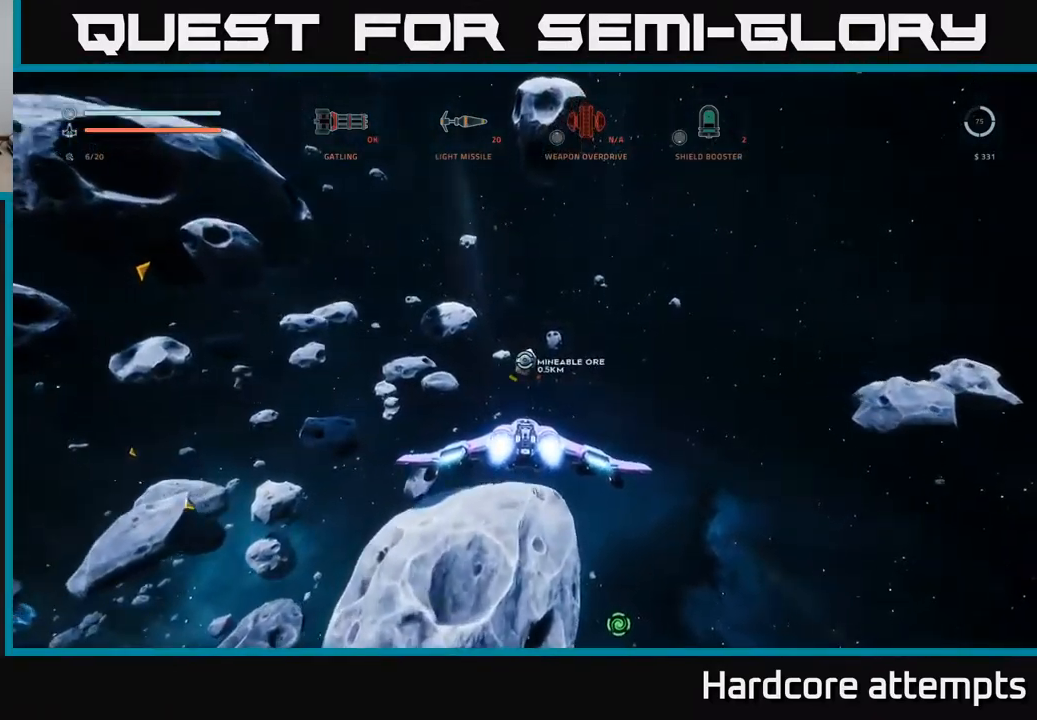
{"buttons": ["R2"], "left_stick": "center", "right_stick": "down", "events": [[17, "R2", "down"], [17, "left_stick", "center"], [33, "right_stick", "center"], [417, "right_stick", "down"]]}
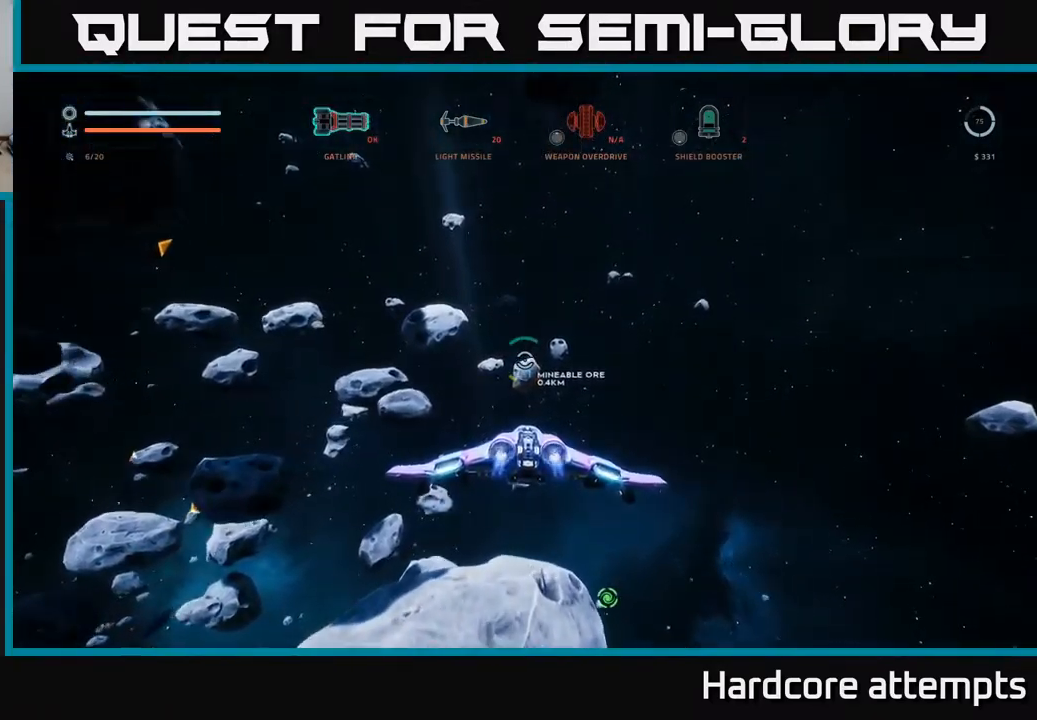
{"buttons": ["R2"], "left_stick": "up", "right_stick": "center", "events": [[17, "left_stick", "up"], [17, "right_stick", "center"]]}
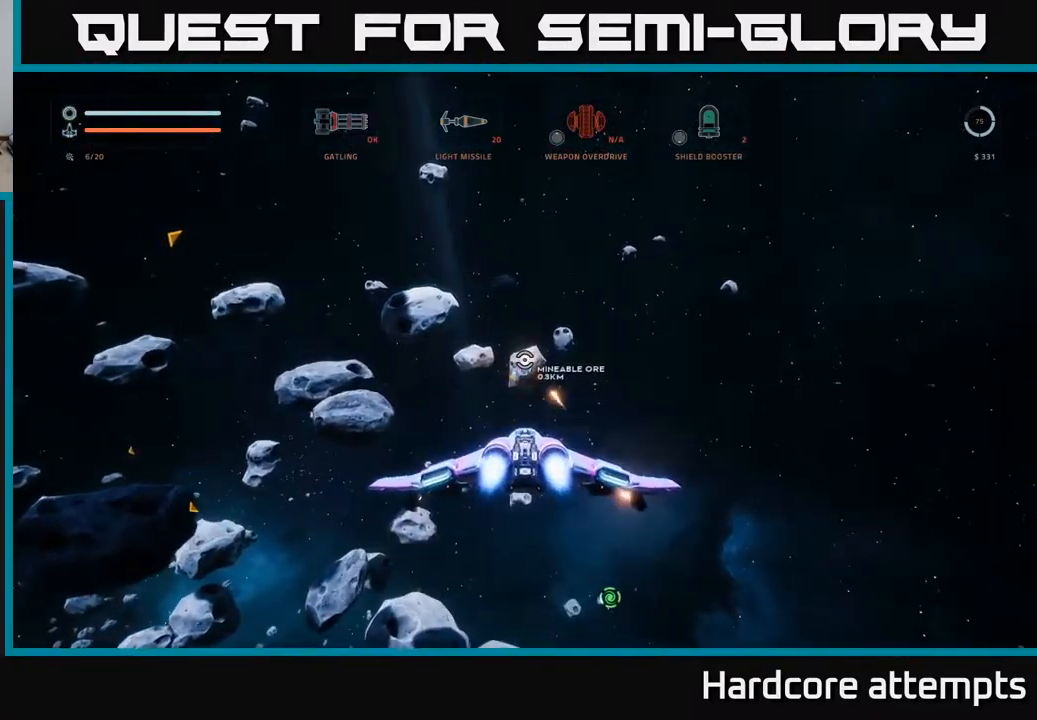
{"buttons": ["R2"], "left_stick": "up", "right_stick": "center", "events": [[283, "X", "down"], [483, "X", "up"]]}
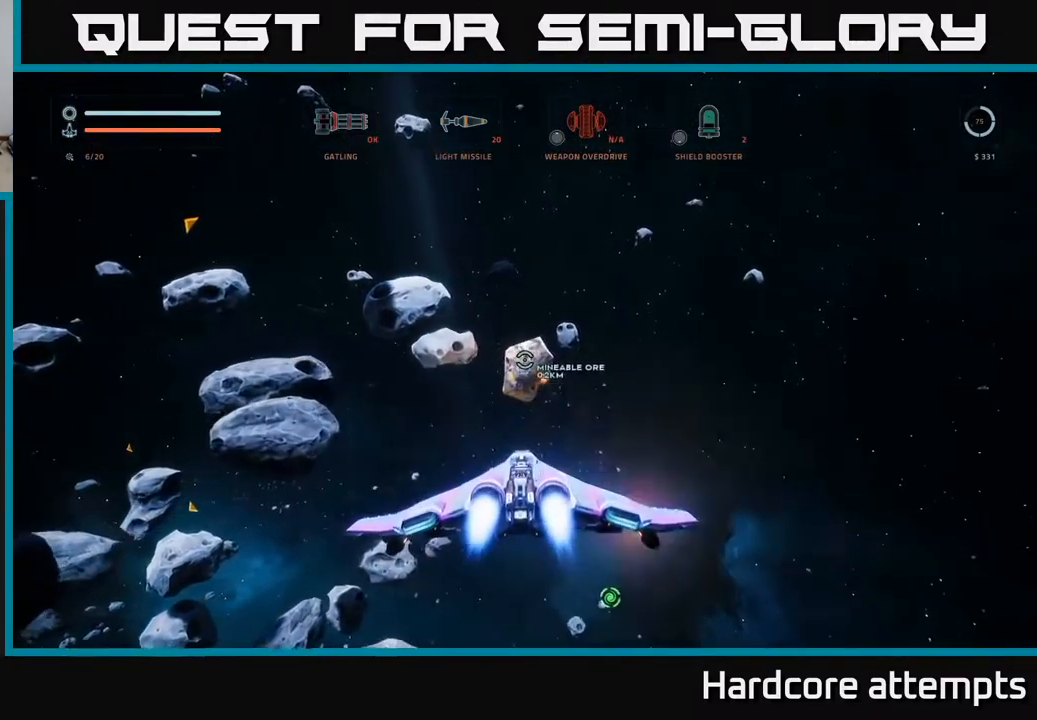
{"buttons": ["R2"], "left_stick": "up", "right_stick": "center", "events": [[317, "X", "down"], [467, "X", "up"]]}
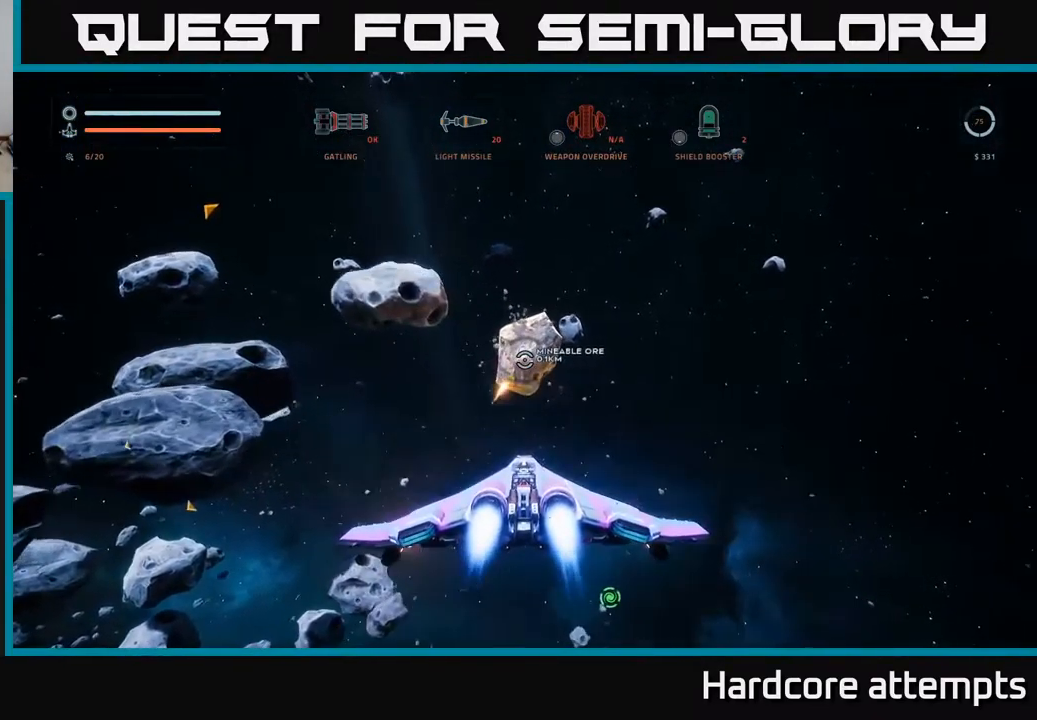
{"buttons": ["A", "R2"], "left_stick": "center", "right_stick": "center", "events": [[417, "A", "down"], [483, "left_stick", "center"]]}
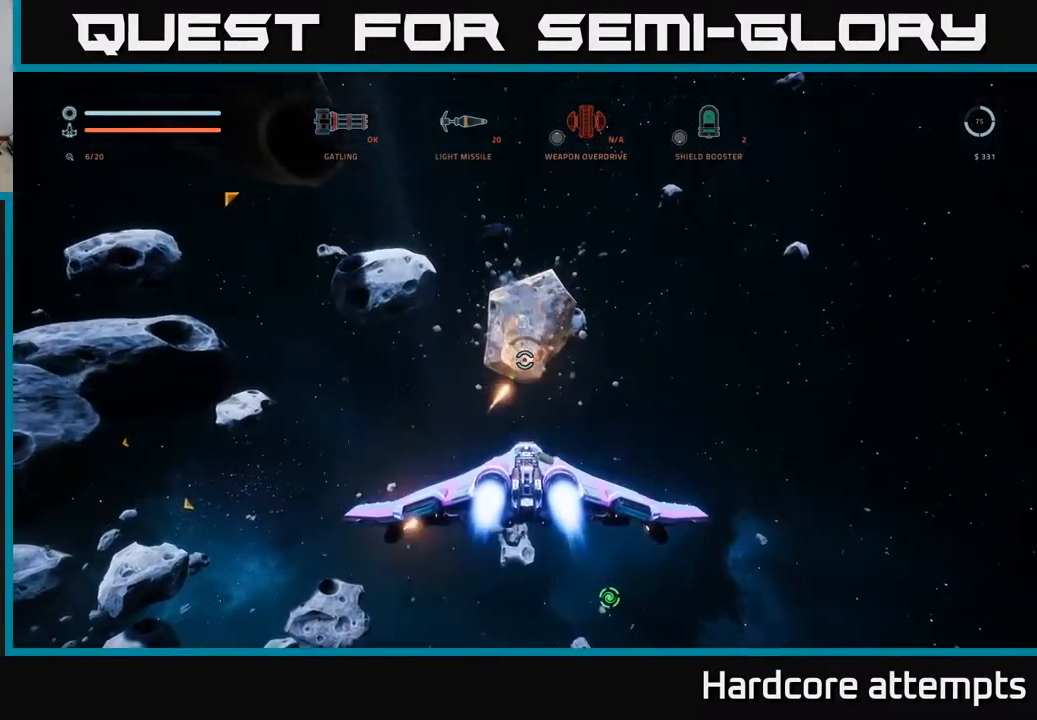
{"buttons": ["R2"], "left_stick": "center", "right_stick": "center", "events": [[250, "A", "up"], [250, "left_stick", "down"], [400, "left_stick", "down-right"], [500, "left_stick", "center"]]}
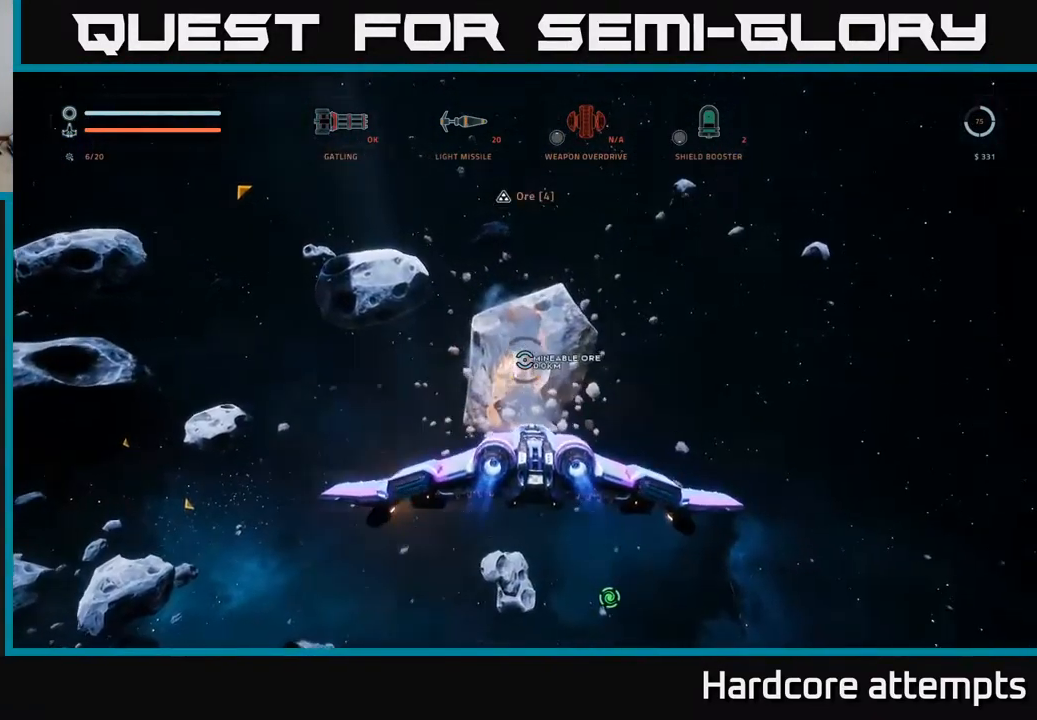
{"buttons": ["X", "R2"], "left_stick": "down-right", "right_stick": "center", "events": [[184, "left_stick", "down"], [234, "right_stick", "up-left"], [417, "X", "down"], [417, "left_stick", "down-right"], [450, "right_stick", "center"]]}
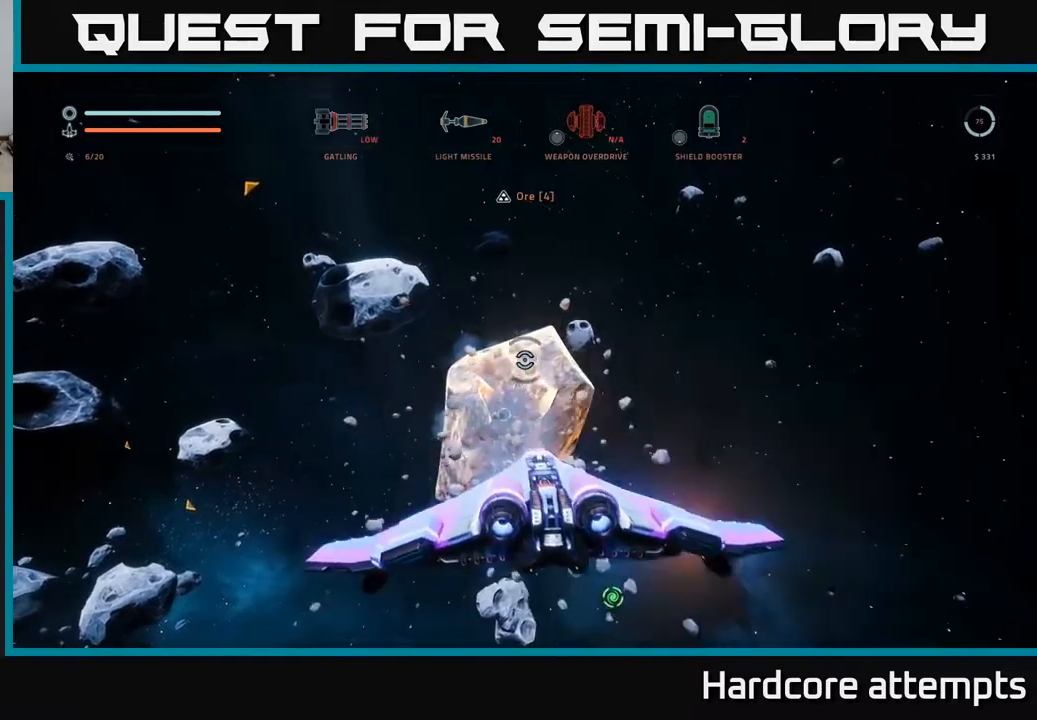
{"buttons": ["X", "R2"], "left_stick": "right", "right_stick": "center", "events": [[100, "X", "up"], [117, "left_stick", "center"], [117, "right_stick", "left"], [284, "right_stick", "center"], [317, "left_stick", "right"], [334, "X", "down"]]}
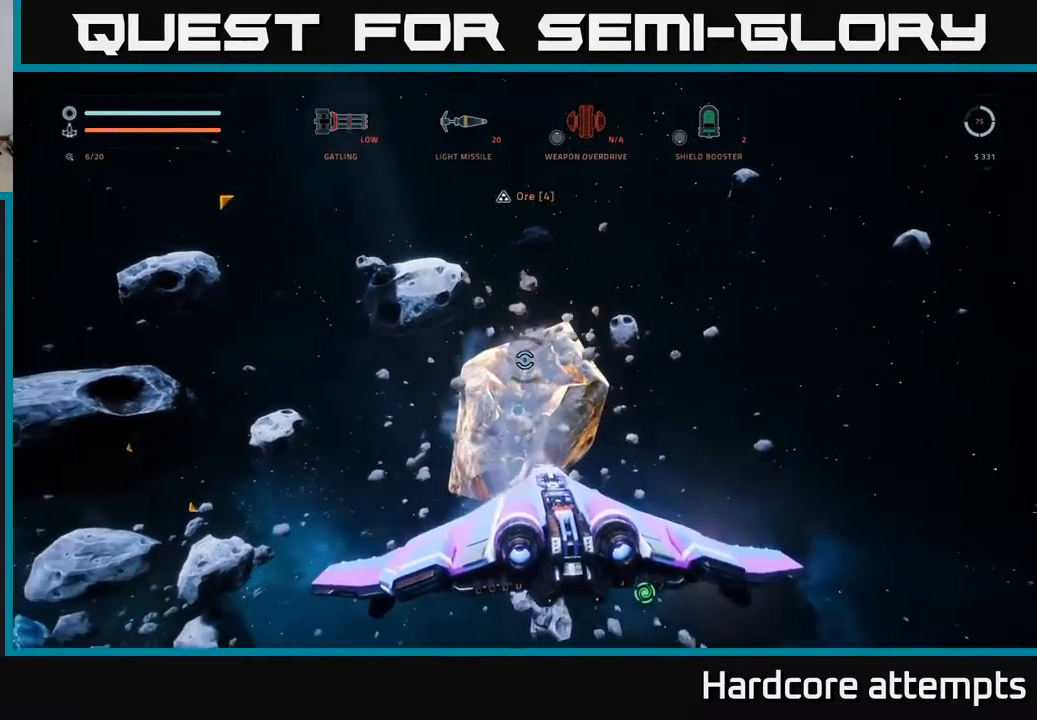
{"buttons": ["R2"], "left_stick": "center", "right_stick": "down-left", "events": [[117, "left_stick", "center"], [184, "X", "up"], [367, "right_stick", "left"], [417, "right_stick", "down-left"]]}
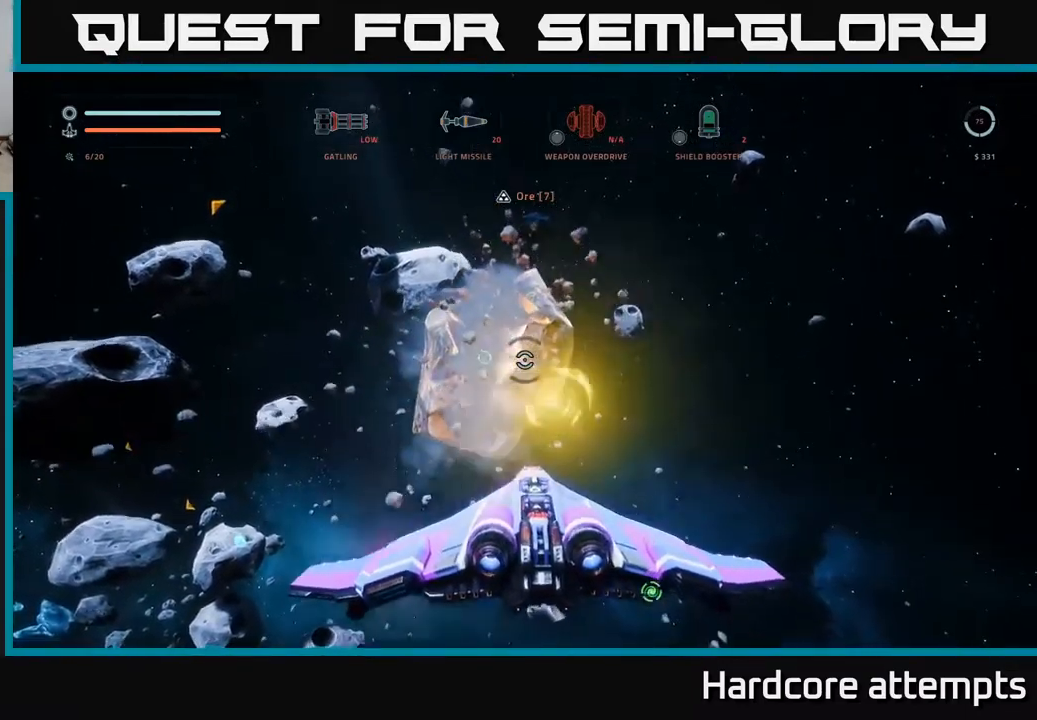
{"buttons": ["R2"], "left_stick": "center", "right_stick": "left", "events": [[100, "right_stick", "center"], [434, "right_stick", "left"]]}
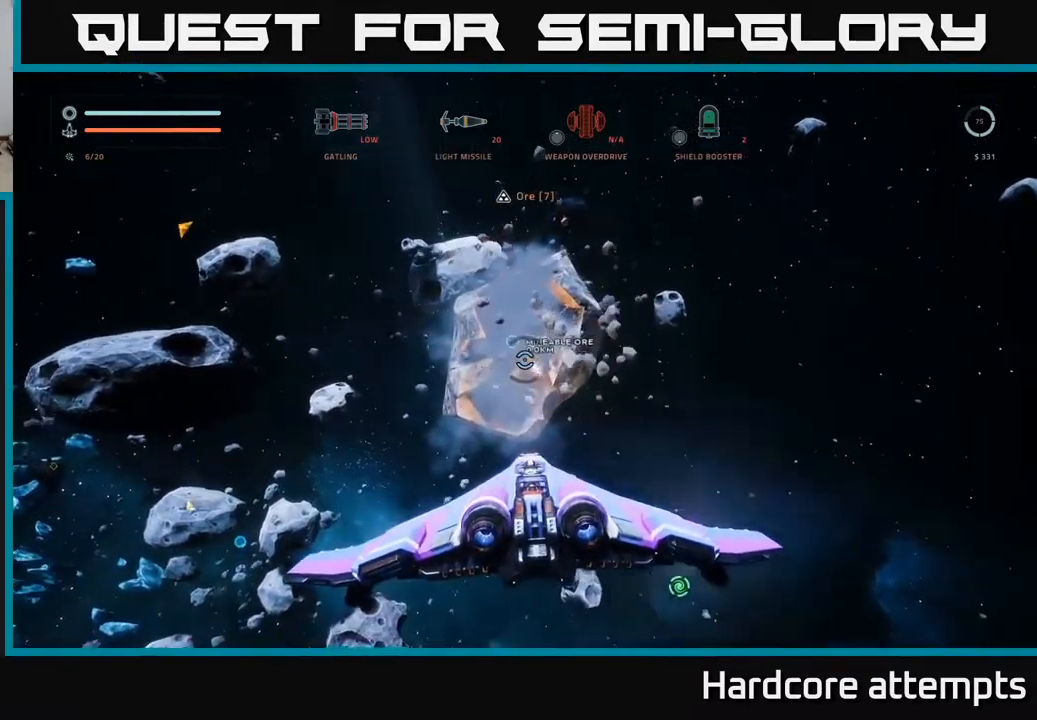
{"buttons": ["R2"], "left_stick": "down-right", "right_stick": "up", "events": [[117, "right_stick", "center"], [400, "right_stick", "up"], [467, "left_stick", "down-right"]]}
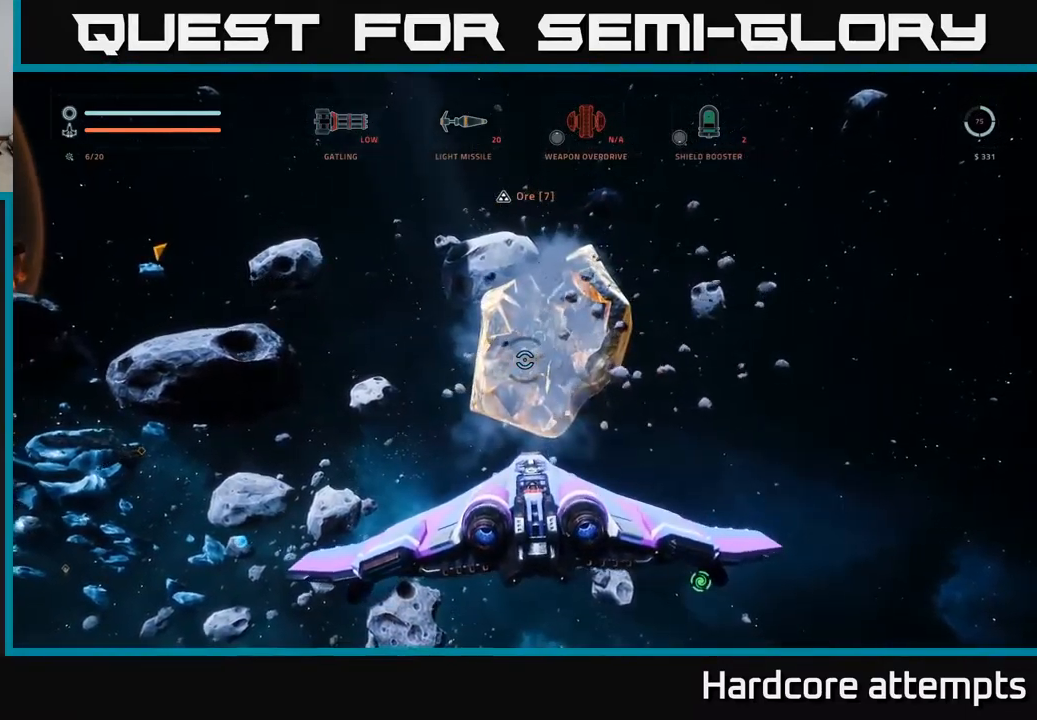
{"buttons": [], "left_stick": "center", "right_stick": "center", "events": [[217, "R2", "up"], [217, "right_stick", "center"], [284, "left_stick", "center"]]}
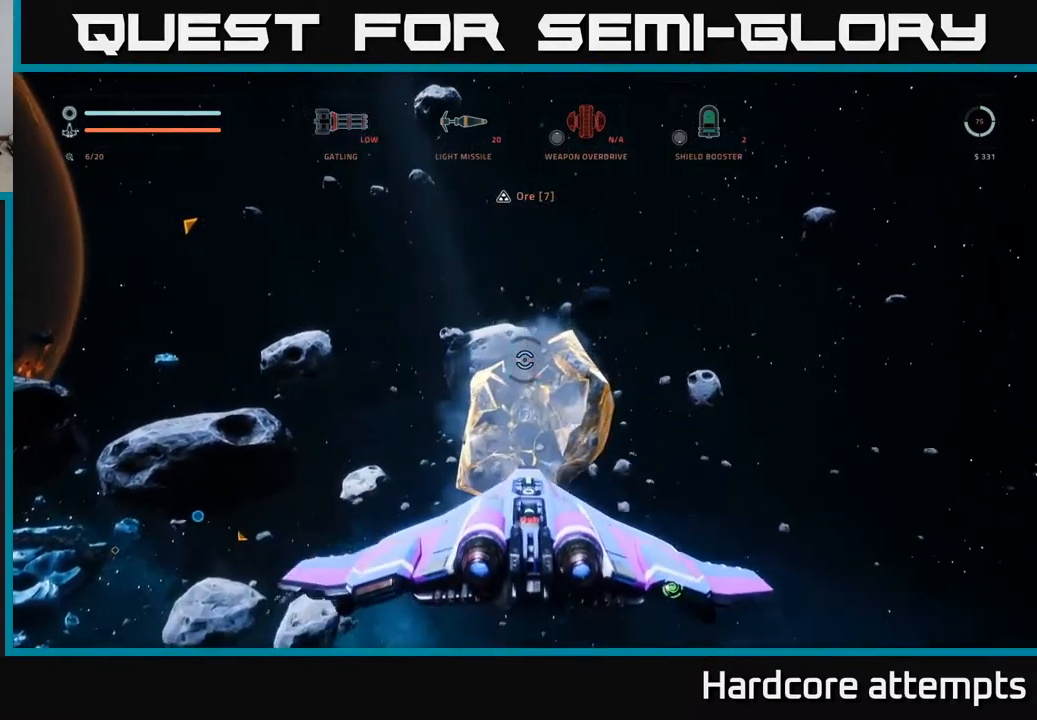
{"buttons": [], "left_stick": "center", "right_stick": "center", "events": [[284, "right_stick", "down"], [467, "right_stick", "center"]]}